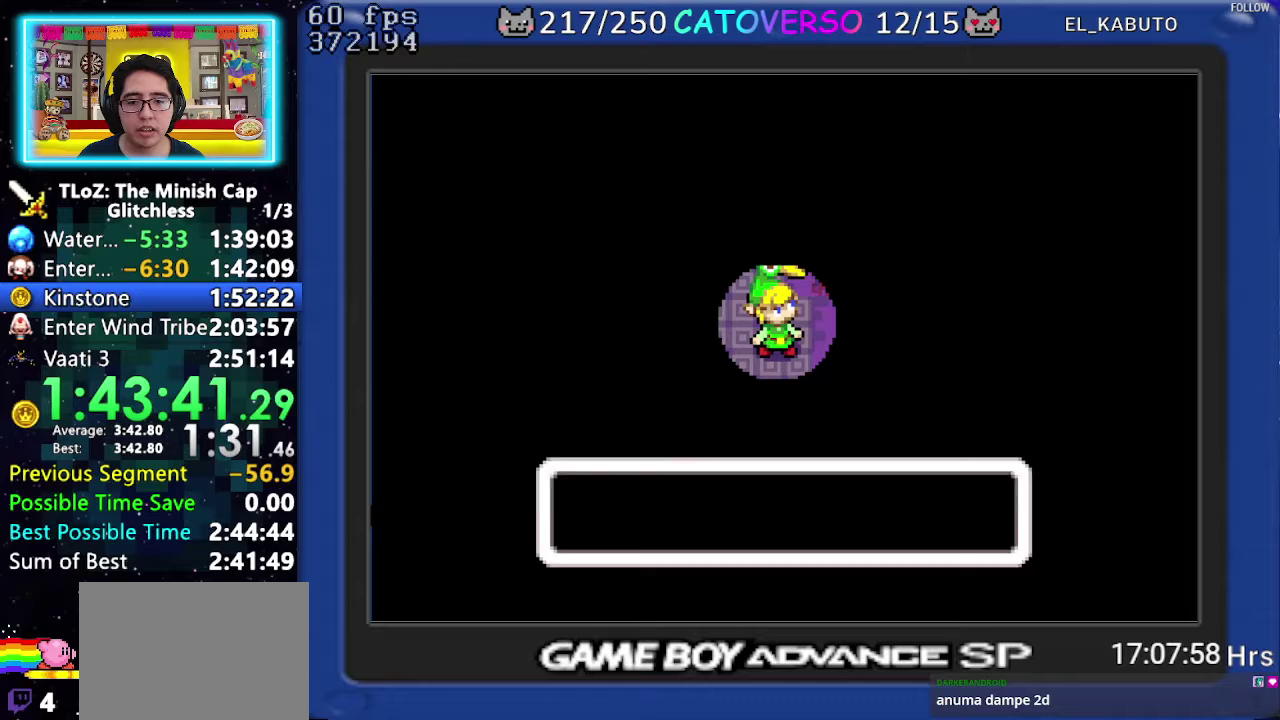
Gameplay with a controller (Nintendo layout); each line is a JSON object with the inputs held at the frame after it. "events" lists button and stick changes between this image and that frame as [ms after this image, input, new state], when the widget could be followed in between. Not read: L3 R3.
{"buttons": ["B"]}
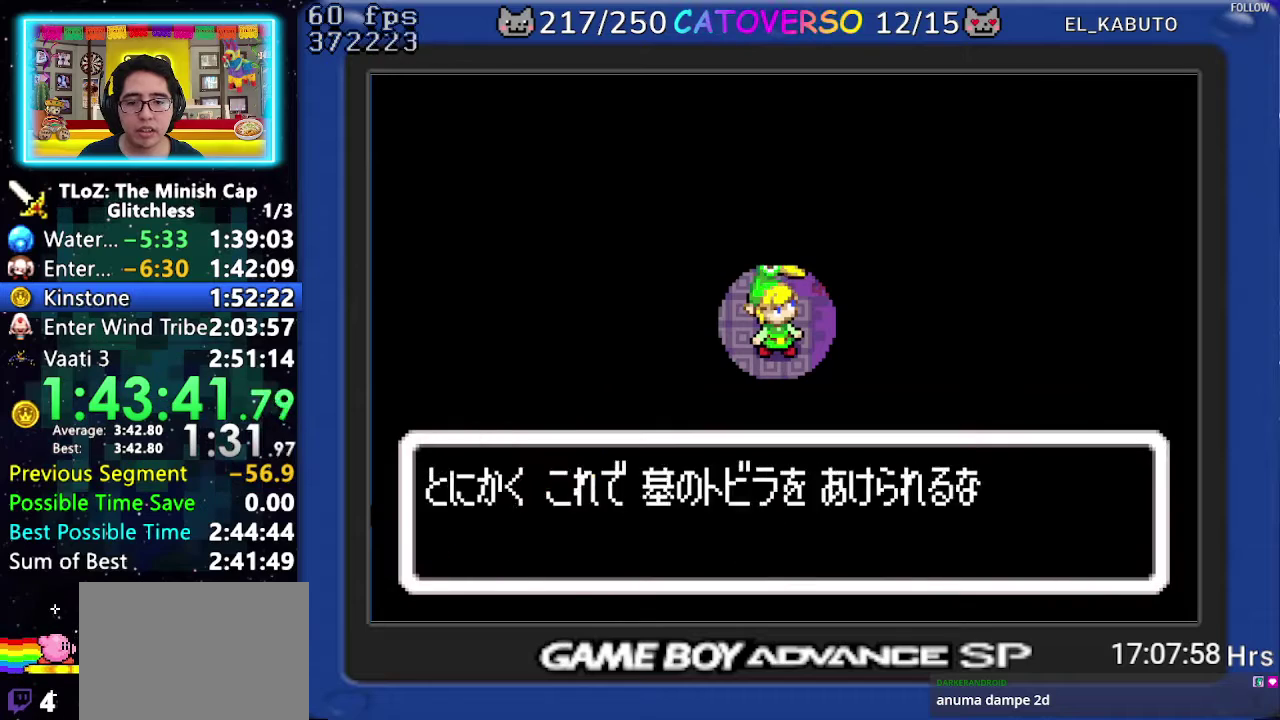
{"buttons": ["DPAD_RIGHT"], "events": [[33, "DPAD_RIGHT", "down"], [50, "DPAD_DOWN", "down"], [83, "DPAD_DOWN", "up"], [133, "DPAD_RIGHT", "up"], [150, "DPAD_RIGHT", "down"], [167, "B", "up"]]}
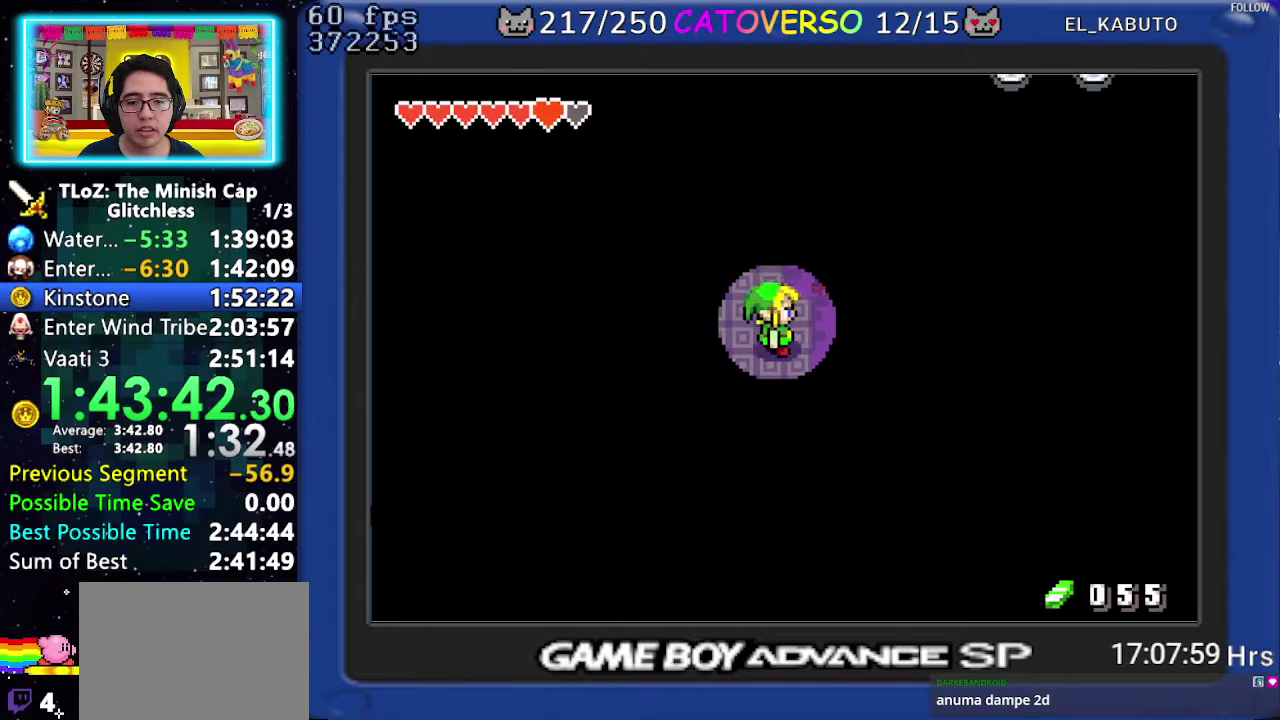
{"buttons": ["DPAD_UP"], "events": [[100, "DPAD_UP", "down"], [333, "DPAD_UP", "up"], [383, "DPAD_UP", "down"], [483, "DPAD_RIGHT", "up"]]}
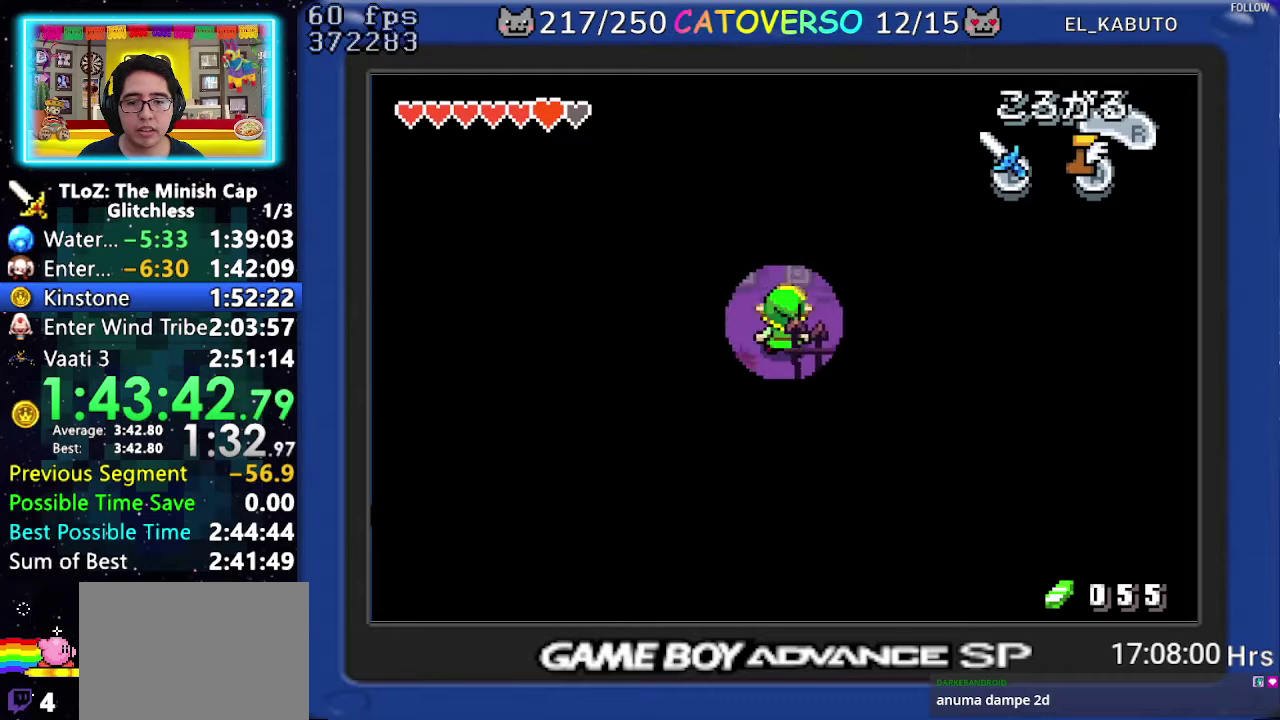
{"buttons": ["R1", "DPAD_UP", "DPAD_LEFT"], "events": [[333, "R1", "down"], [400, "DPAD_LEFT", "down"]]}
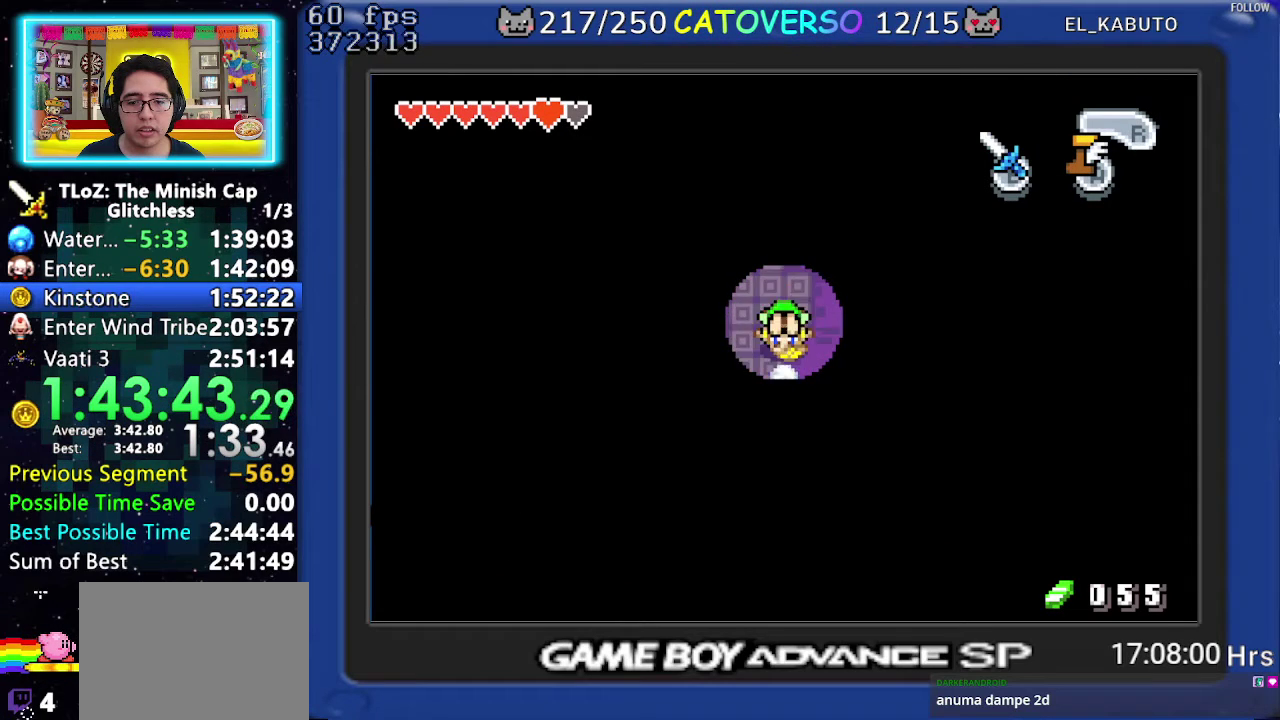
{"buttons": ["R1", "DPAD_UP", "DPAD_LEFT"], "events": [[17, "R1", "up"], [367, "R1", "down"], [450, "R1", "up"], [500, "R1", "down"]]}
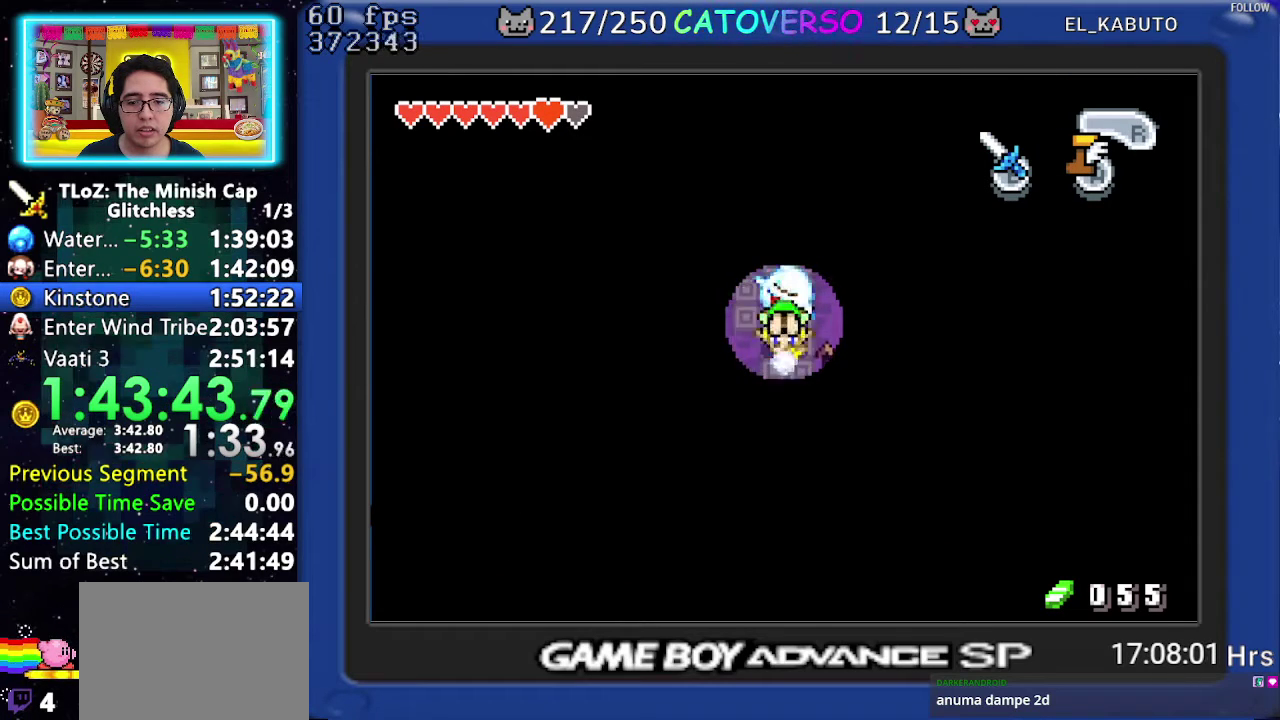
{"buttons": ["DPAD_UP", "DPAD_RIGHT"], "events": [[67, "DPAD_LEFT", "up"], [183, "R1", "up"], [417, "DPAD_RIGHT", "down"]]}
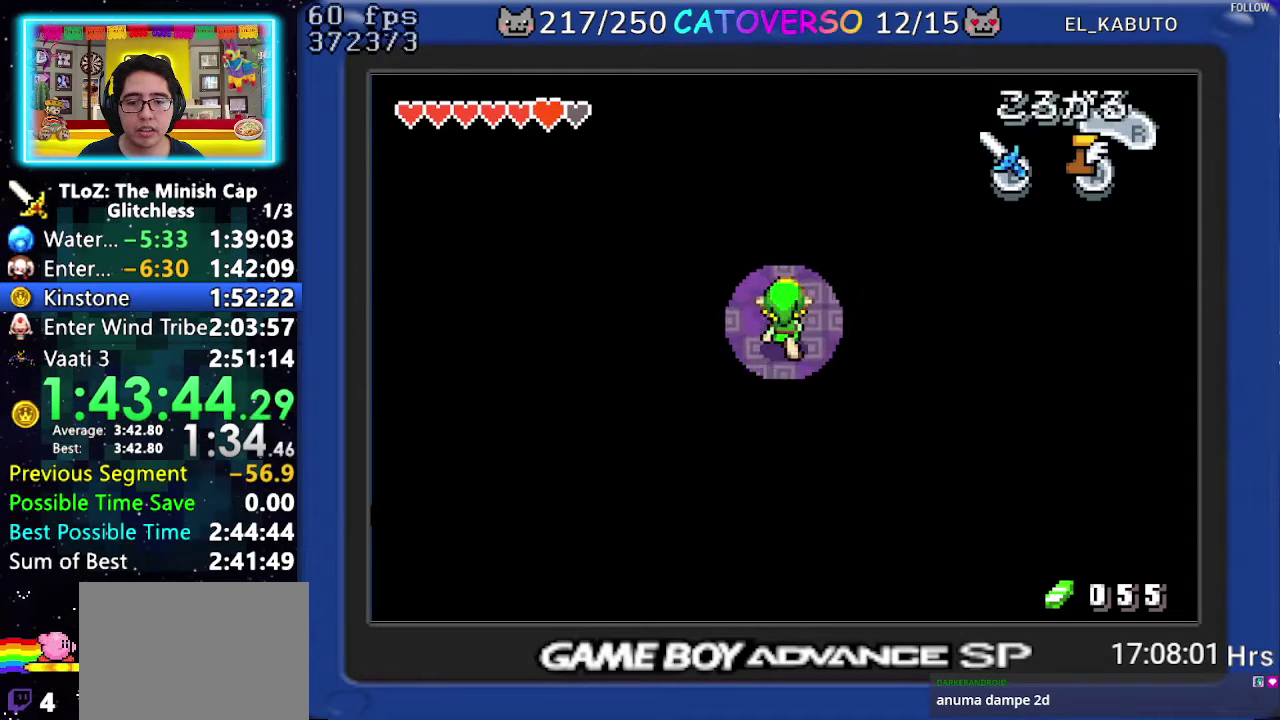
{"buttons": ["DPAD_DOWN"], "events": [[33, "DPAD_UP", "up"], [400, "DPAD_DOWN", "down"], [500, "DPAD_RIGHT", "up"]]}
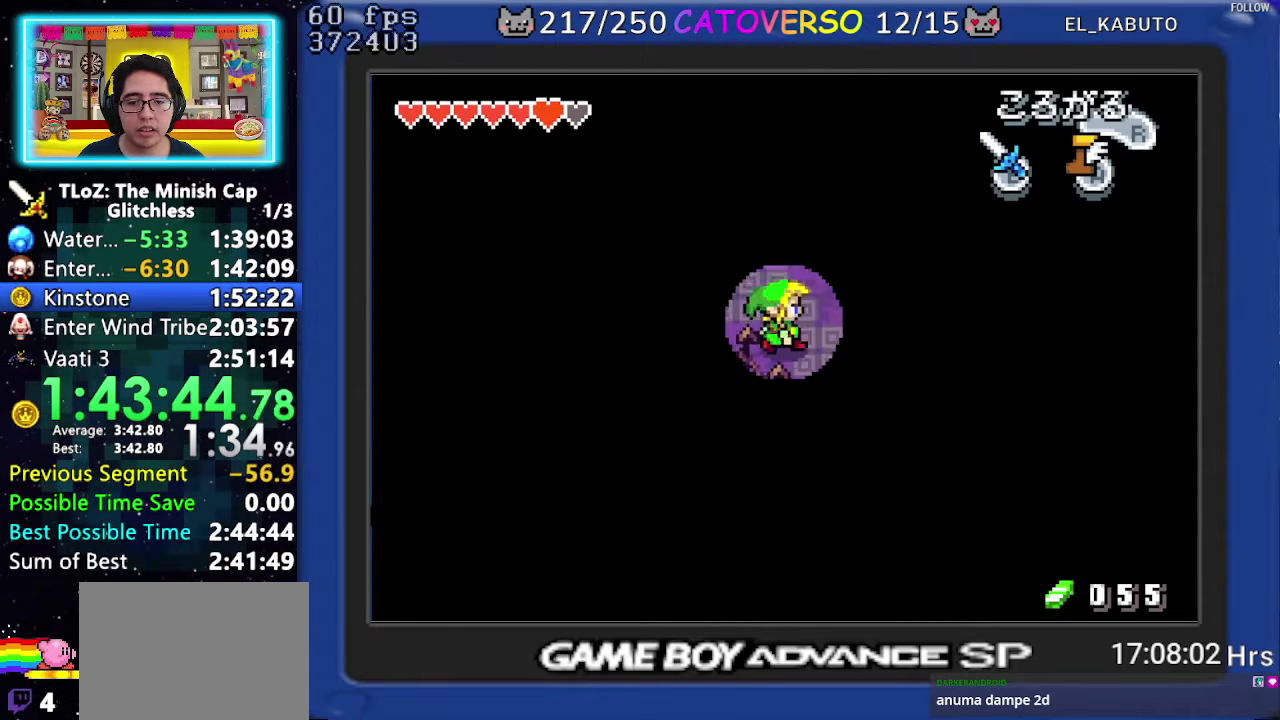
{"buttons": ["DPAD_DOWN", "DPAD_RIGHT"], "events": [[183, "DPAD_RIGHT", "down"]]}
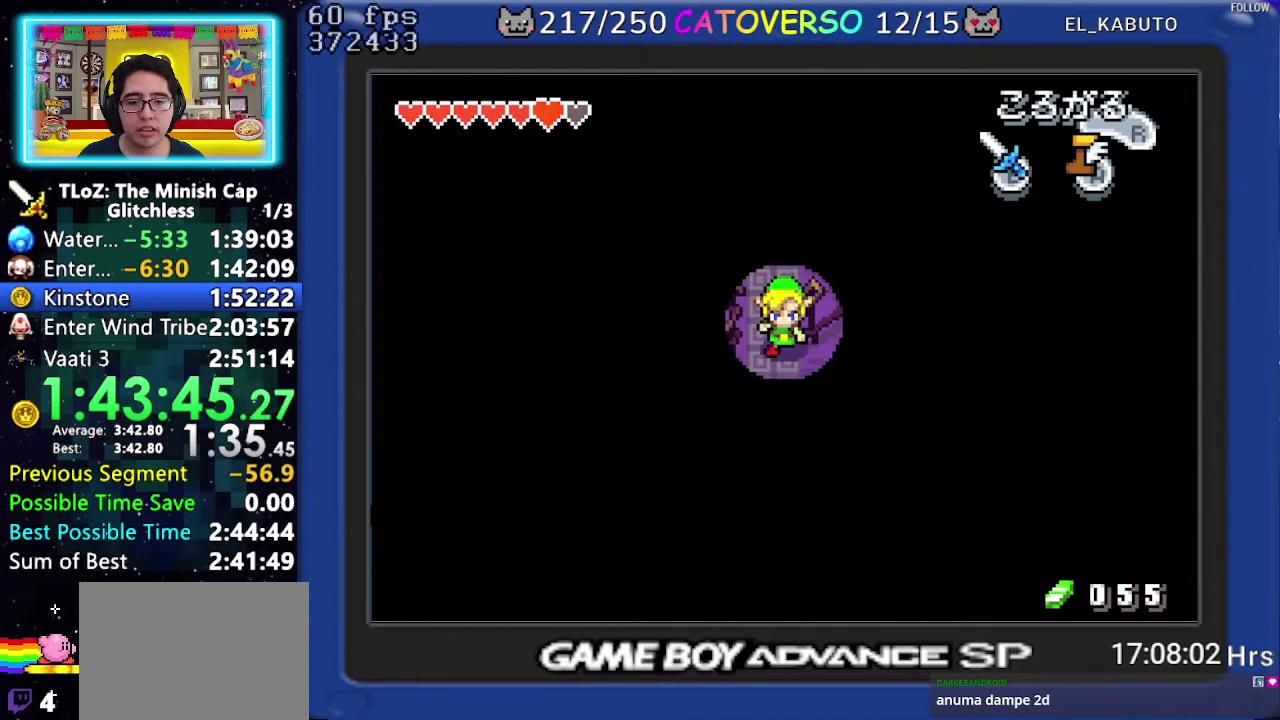
{"buttons": ["DPAD_UP", "DPAD_RIGHT"], "events": [[233, "DPAD_DOWN", "up"], [367, "DPAD_UP", "down"]]}
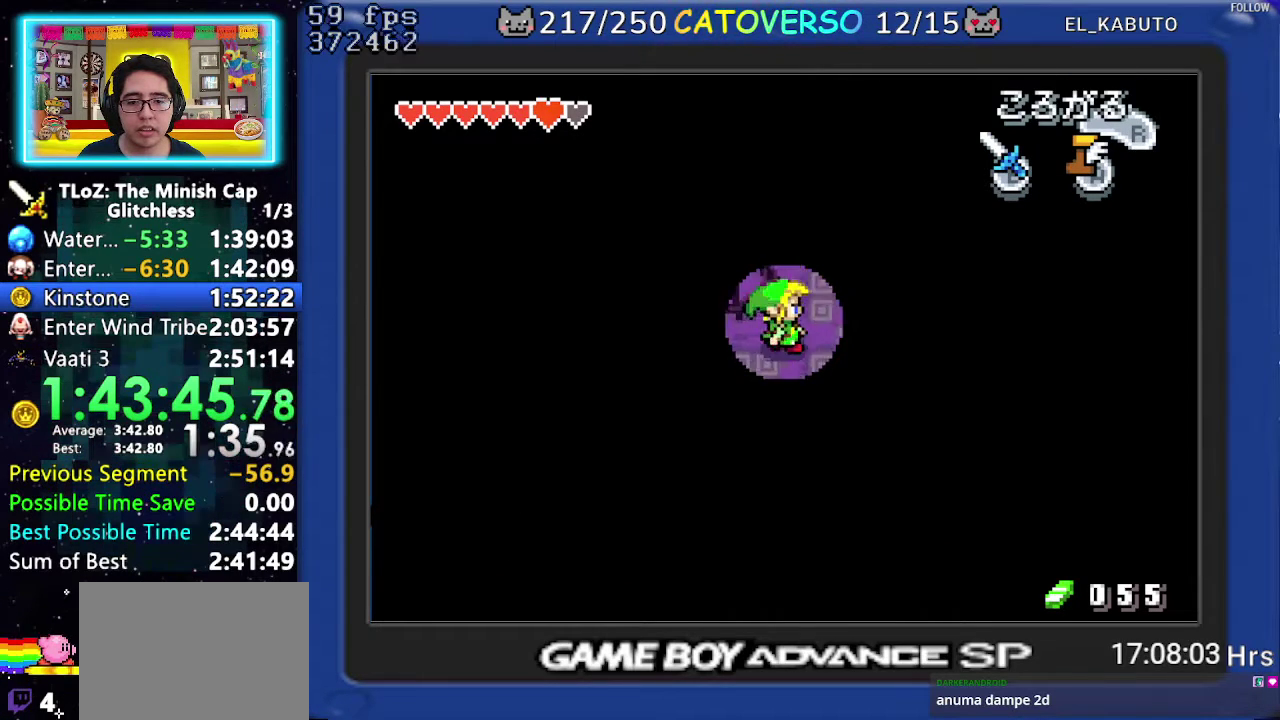
{"buttons": ["DPAD_UP", "DPAD_LEFT"], "events": [[350, "DPAD_RIGHT", "up"], [500, "DPAD_LEFT", "down"]]}
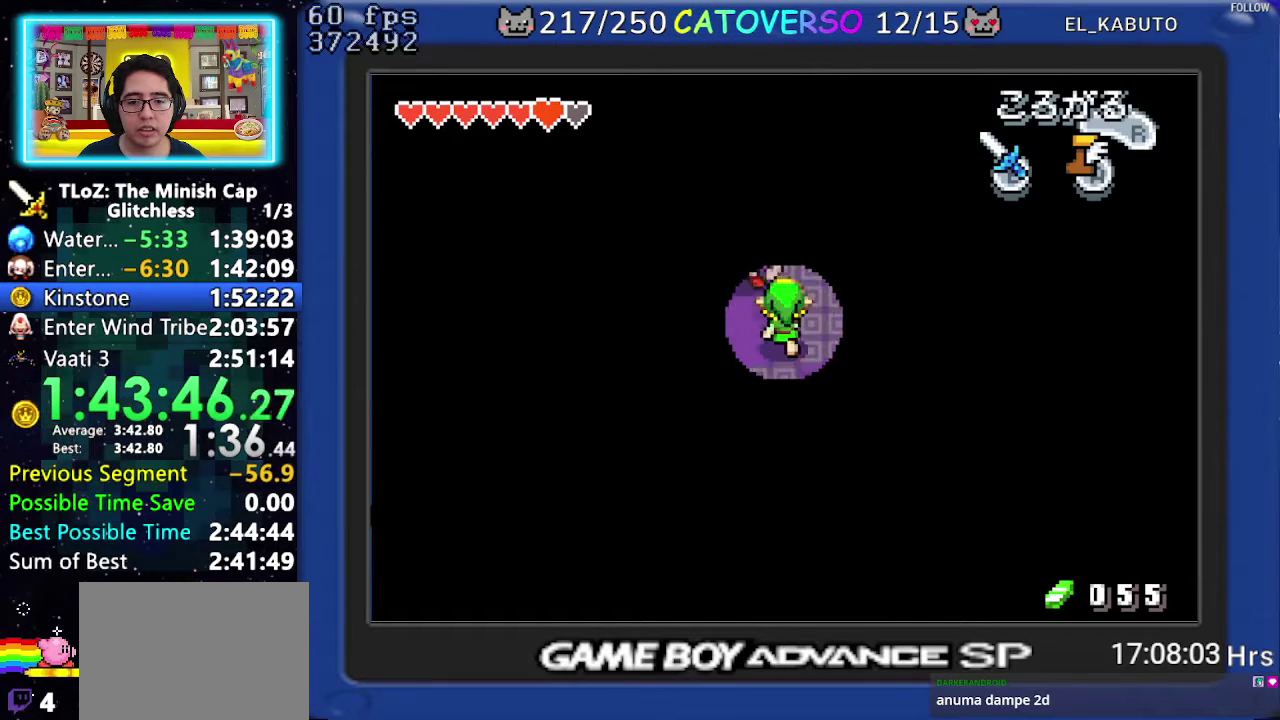
{"buttons": ["B"], "events": [[83, "DPAD_LEFT", "up"], [217, "R1", "down"], [350, "R1", "up"], [417, "DPAD_UP", "up"], [467, "B", "down"]]}
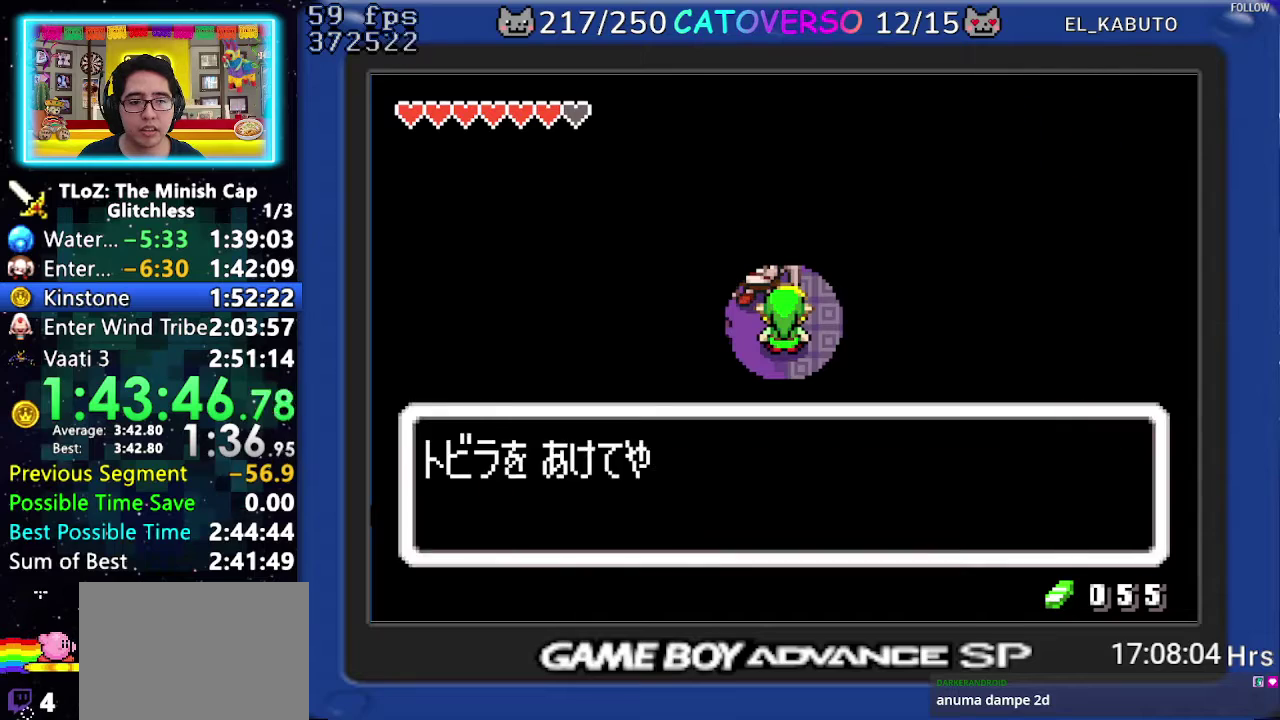
{"buttons": ["B", "DPAD_RIGHT"], "events": [[83, "DPAD_RIGHT", "down"], [133, "DPAD_RIGHT", "up"], [150, "DPAD_DOWN", "down"], [183, "DPAD_LEFT", "down"], [233, "DPAD_LEFT", "up"], [233, "DPAD_RIGHT", "down"], [267, "DPAD_DOWN", "up"], [350, "DPAD_DOWN", "down"], [450, "DPAD_DOWN", "up"]]}
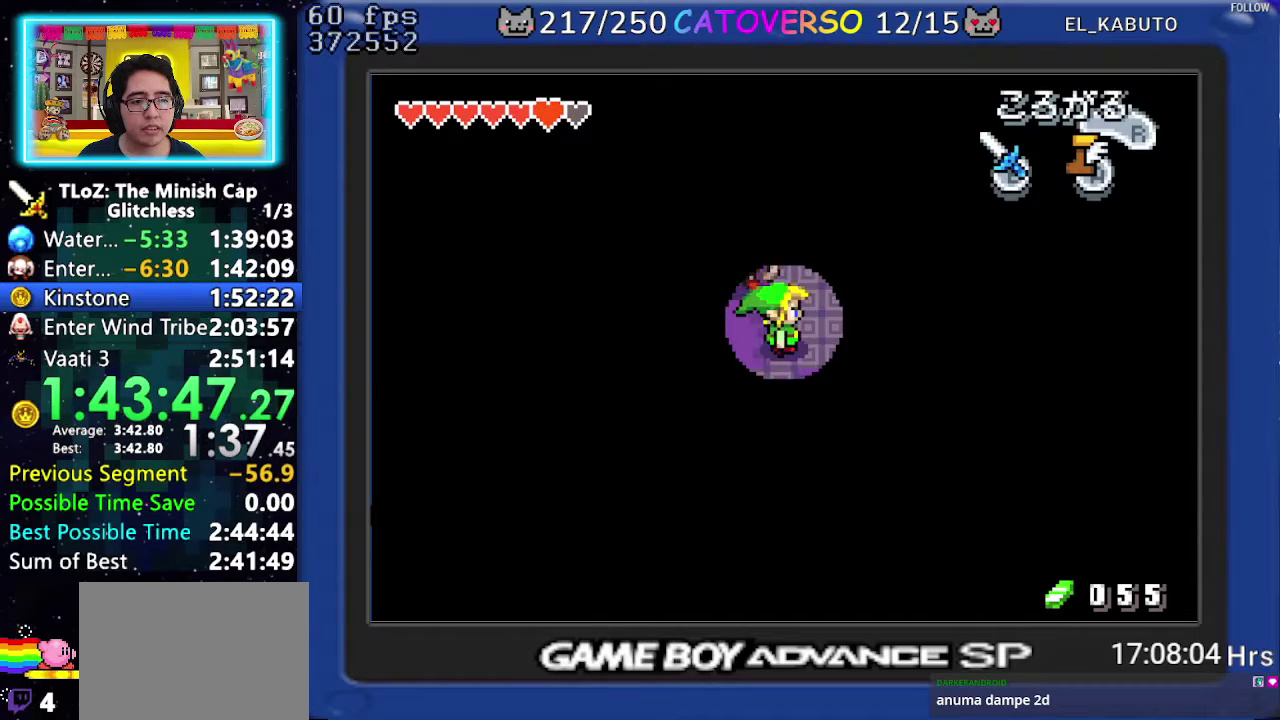
{"buttons": ["B", "DPAD_RIGHT"], "events": [[33, "DPAD_LEFT", "down"], [33, "DPAD_RIGHT", "up"], [50, "DPAD_DOWN", "down"], [83, "DPAD_DOWN", "up"], [133, "DPAD_LEFT", "up"], [133, "DPAD_RIGHT", "down"], [150, "DPAD_RIGHT", "up"], [167, "DPAD_RIGHT", "down"], [200, "DPAD_DOWN", "down"], [233, "DPAD_LEFT", "down"], [233, "DPAD_RIGHT", "up"], [267, "DPAD_DOWN", "up"], [317, "DPAD_LEFT", "up"], [317, "DPAD_RIGHT", "down"], [350, "DPAD_RIGHT", "up"], [367, "DPAD_RIGHT", "down"], [383, "DPAD_LEFT", "down"], [383, "DPAD_RIGHT", "up"], [400, "DPAD_DOWN", "down"], [450, "DPAD_DOWN", "up"], [483, "DPAD_LEFT", "up"], [483, "DPAD_RIGHT", "down"]]}
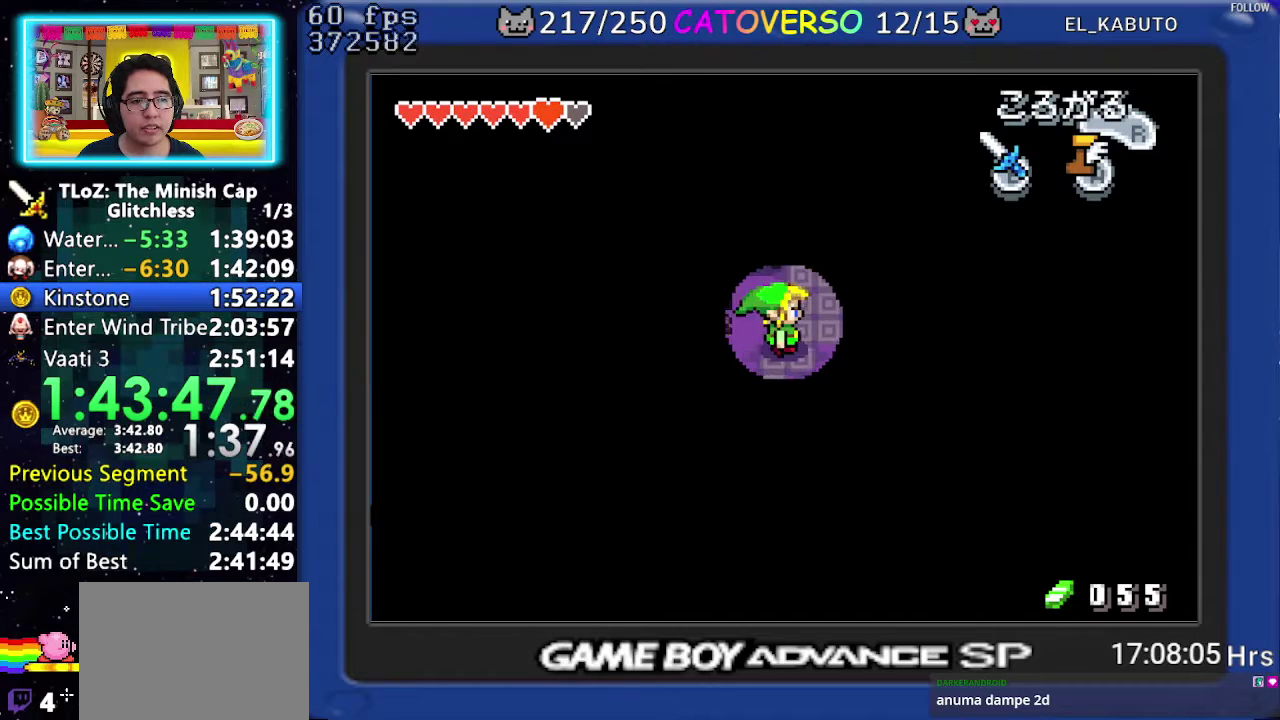
{"buttons": ["DPAD_RIGHT"], "events": [[17, "DPAD_RIGHT", "up"], [50, "DPAD_RIGHT", "down"], [67, "DPAD_DOWN", "down"], [117, "DPAD_DOWN", "up"], [150, "DPAD_RIGHT", "up"], [183, "DPAD_RIGHT", "down"], [300, "B", "up"]]}
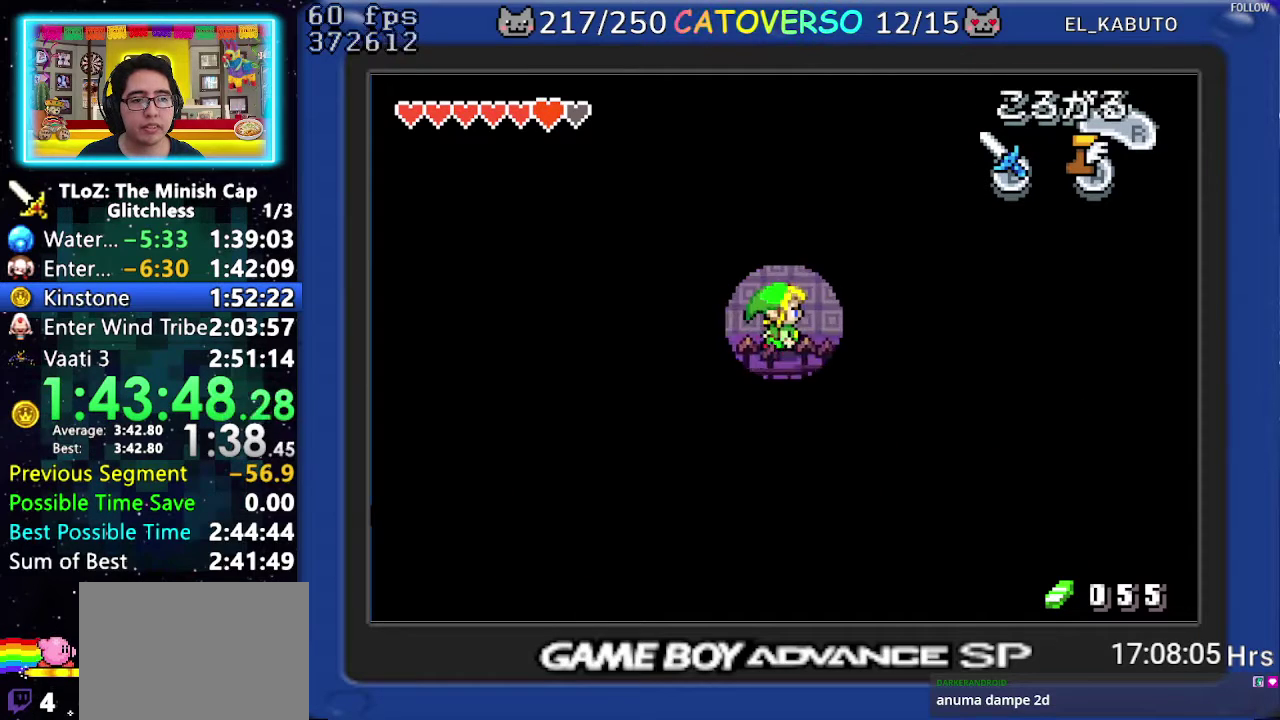
{"buttons": ["DPAD_RIGHT"], "events": [[100, "DPAD_UP", "down"], [217, "DPAD_UP", "up"], [350, "DPAD_UP", "down"], [483, "DPAD_UP", "up"]]}
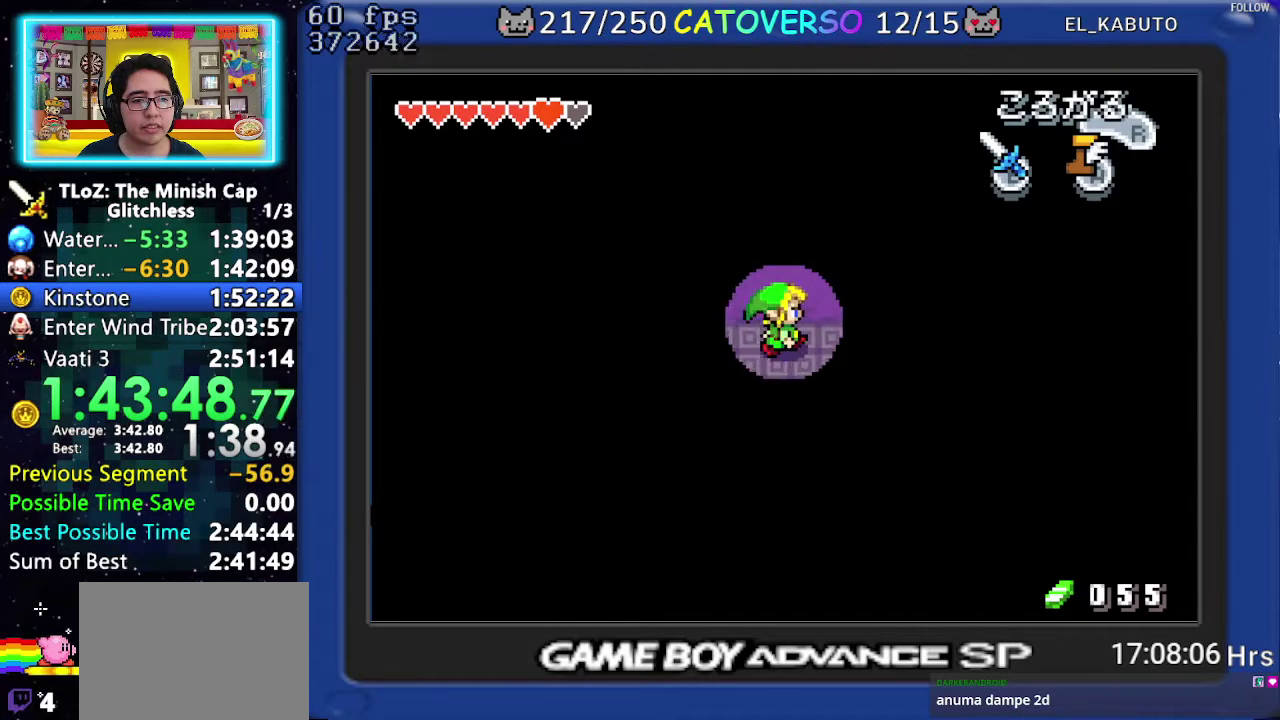
{"buttons": ["DPAD_UP", "DPAD_RIGHT"], "events": [[133, "DPAD_UP", "down"]]}
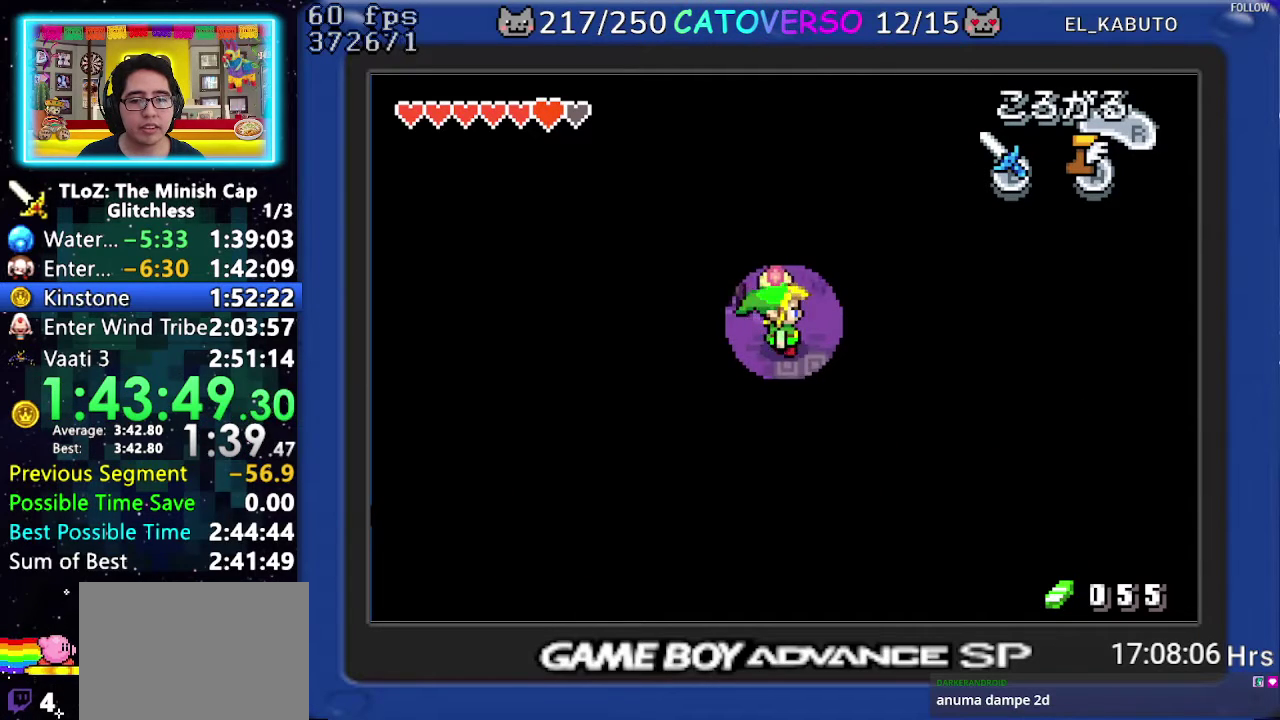
{"buttons": ["DPAD_UP", "DPAD_LEFT"], "events": [[50, "DPAD_RIGHT", "up"], [133, "DPAD_LEFT", "down"], [333, "DPAD_LEFT", "up"], [450, "DPAD_LEFT", "down"]]}
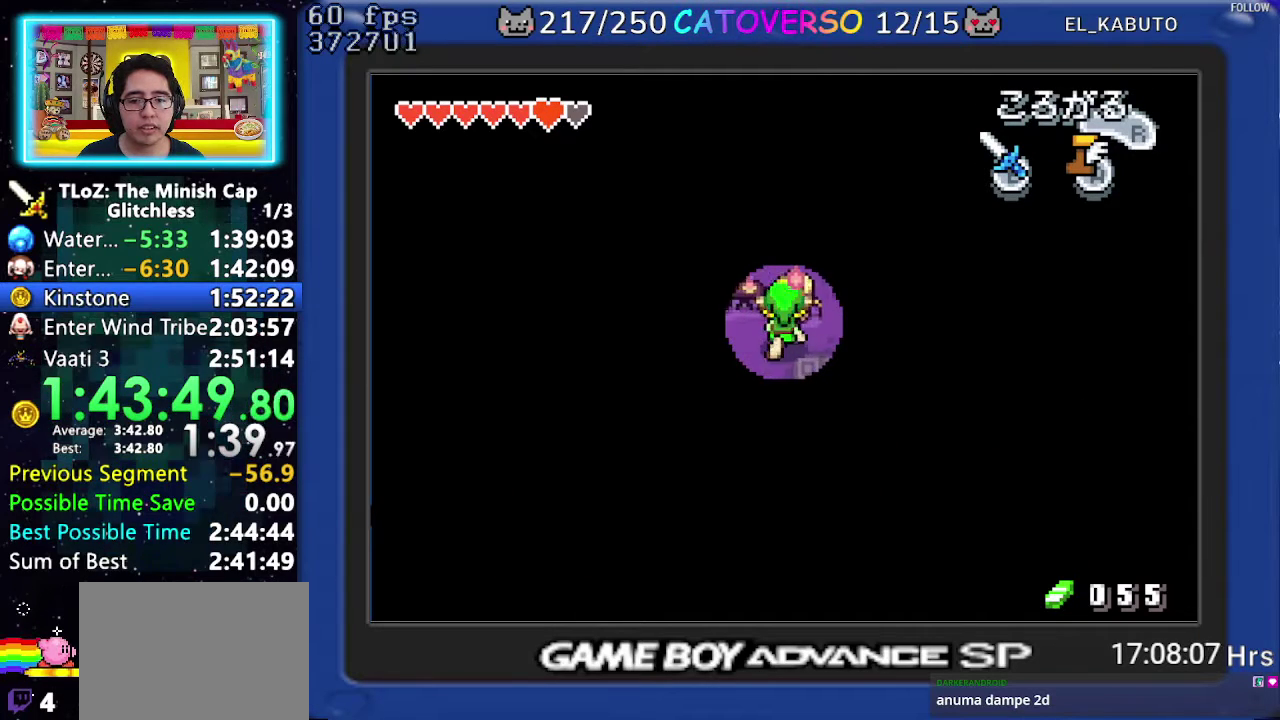
{"buttons": ["DPAD_UP", "DPAD_RIGHT"], "events": [[33, "DPAD_UP", "up"], [83, "DPAD_UP", "down"], [133, "DPAD_LEFT", "up"], [200, "DPAD_RIGHT", "down"]]}
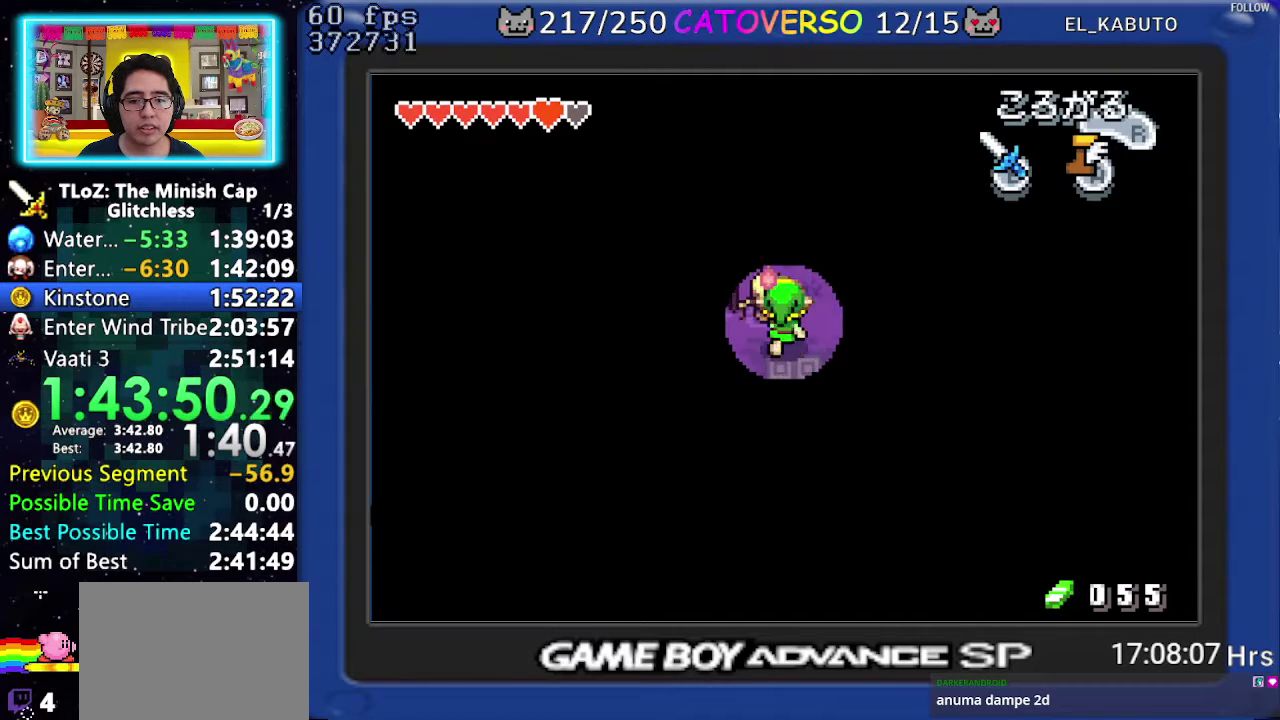
{"buttons": ["DPAD_UP"], "events": [[150, "DPAD_RIGHT", "up"]]}
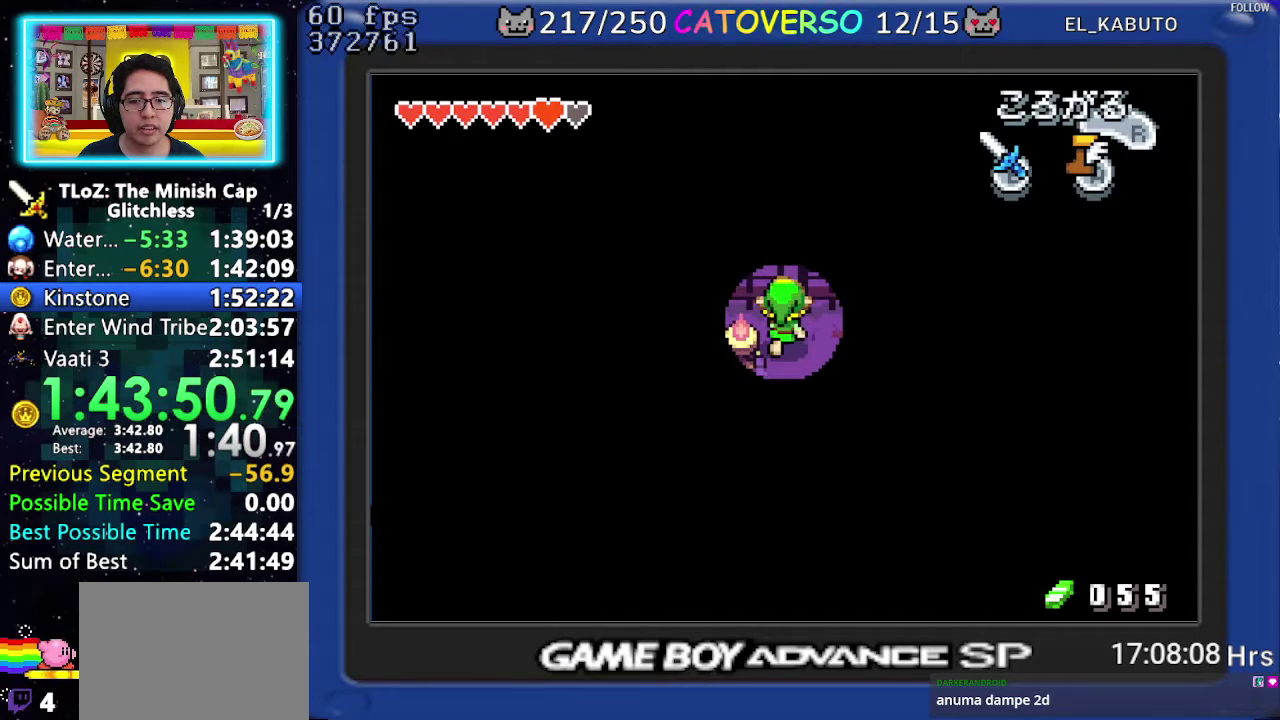
{"buttons": ["DPAD_DOWN", "DPAD_LEFT"], "events": [[117, "DPAD_RIGHT", "down"], [183, "DPAD_RIGHT", "up"], [217, "DPAD_UP", "up"], [250, "DPAD_LEFT", "down"], [283, "DPAD_DOWN", "down"], [350, "DPAD_LEFT", "up"], [467, "DPAD_LEFT", "down"]]}
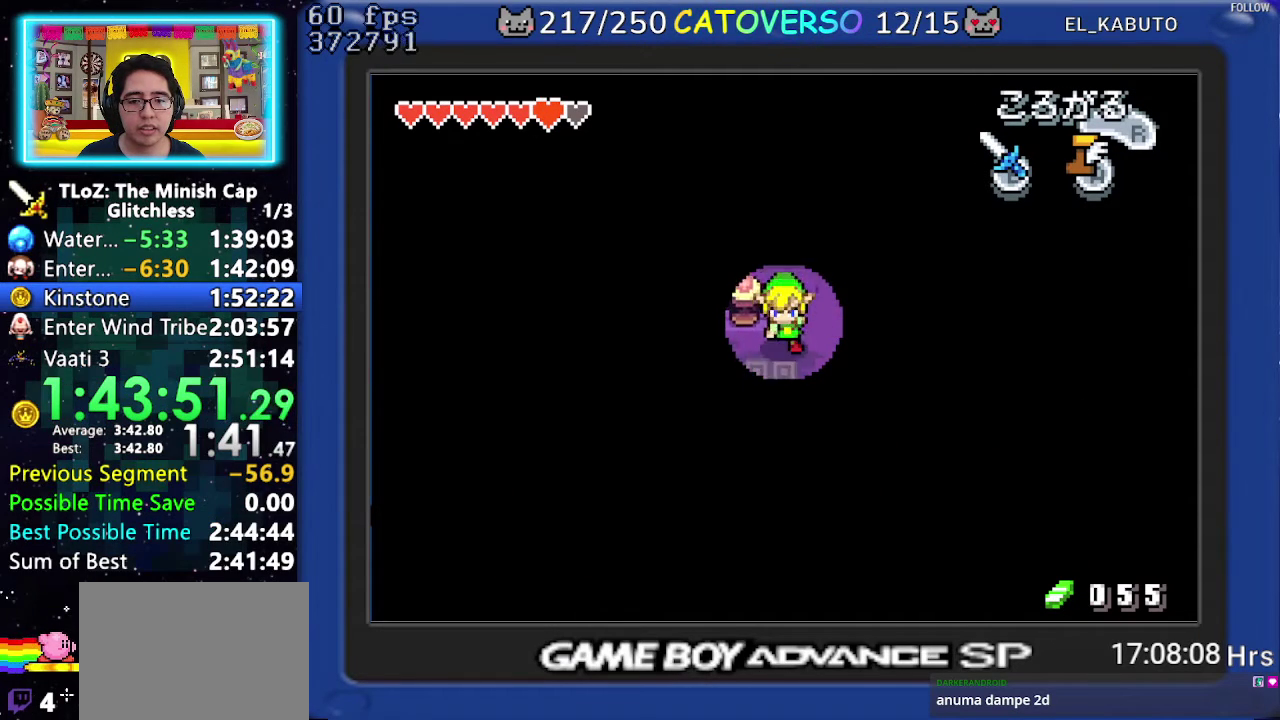
{"buttons": ["DPAD_UP", "DPAD_LEFT"], "events": [[233, "DPAD_DOWN", "up"], [383, "DPAD_UP", "down"]]}
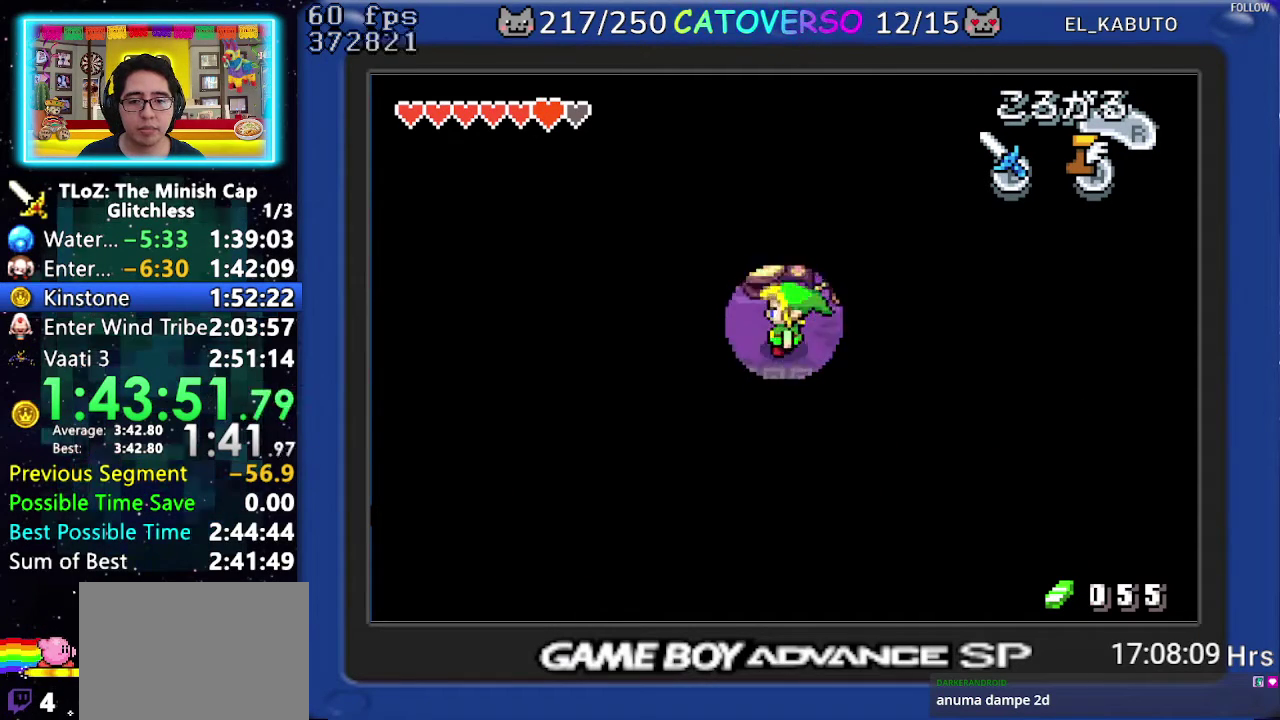
{"buttons": ["DPAD_UP", "DPAD_LEFT"], "events": [[100, "DPAD_UP", "up"], [183, "DPAD_UP", "down"]]}
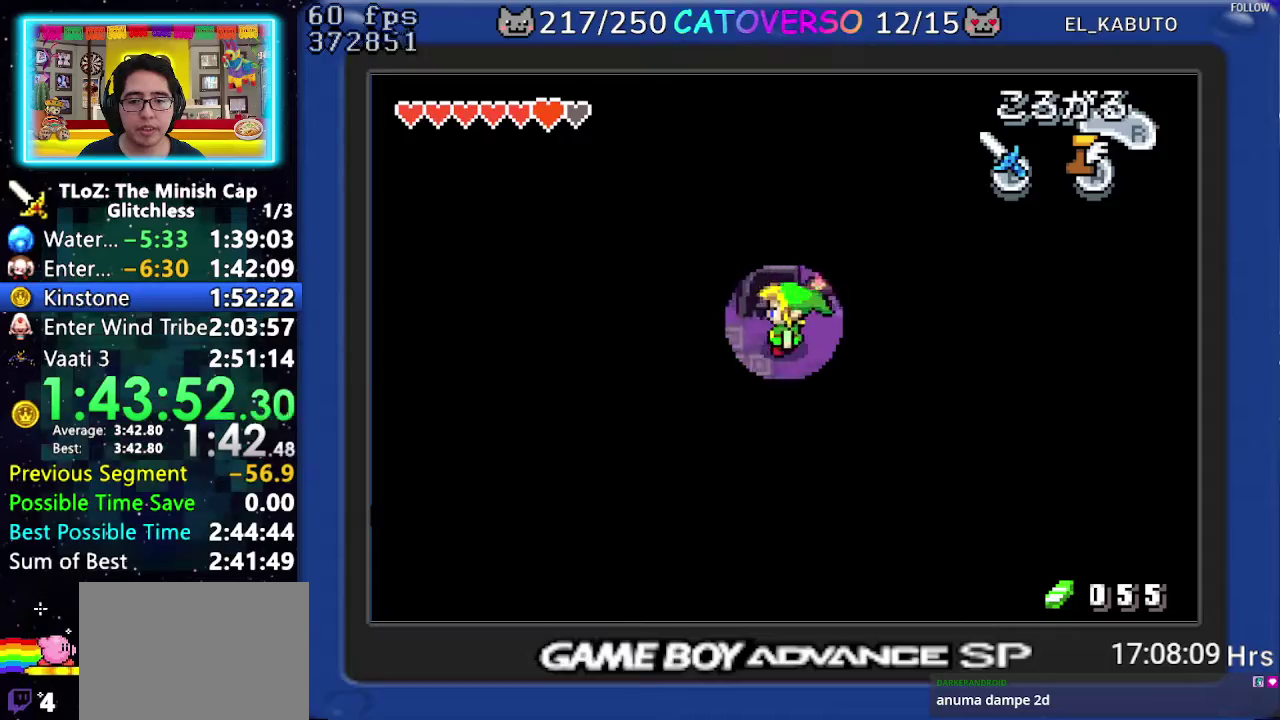
{"buttons": ["DPAD_UP", "DPAD_LEFT"], "events": [[217, "DPAD_LEFT", "up"], [450, "DPAD_LEFT", "down"]]}
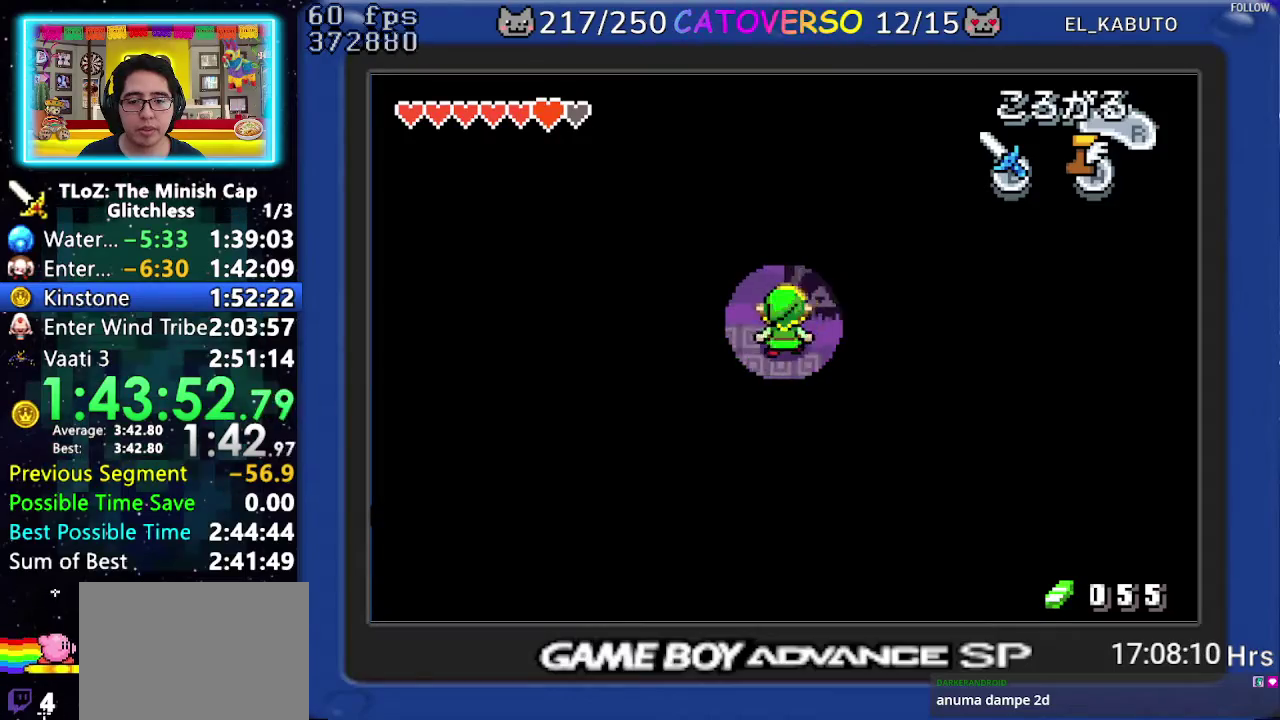
{"buttons": ["DPAD_UP"], "events": [[183, "DPAD_LEFT", "up"]]}
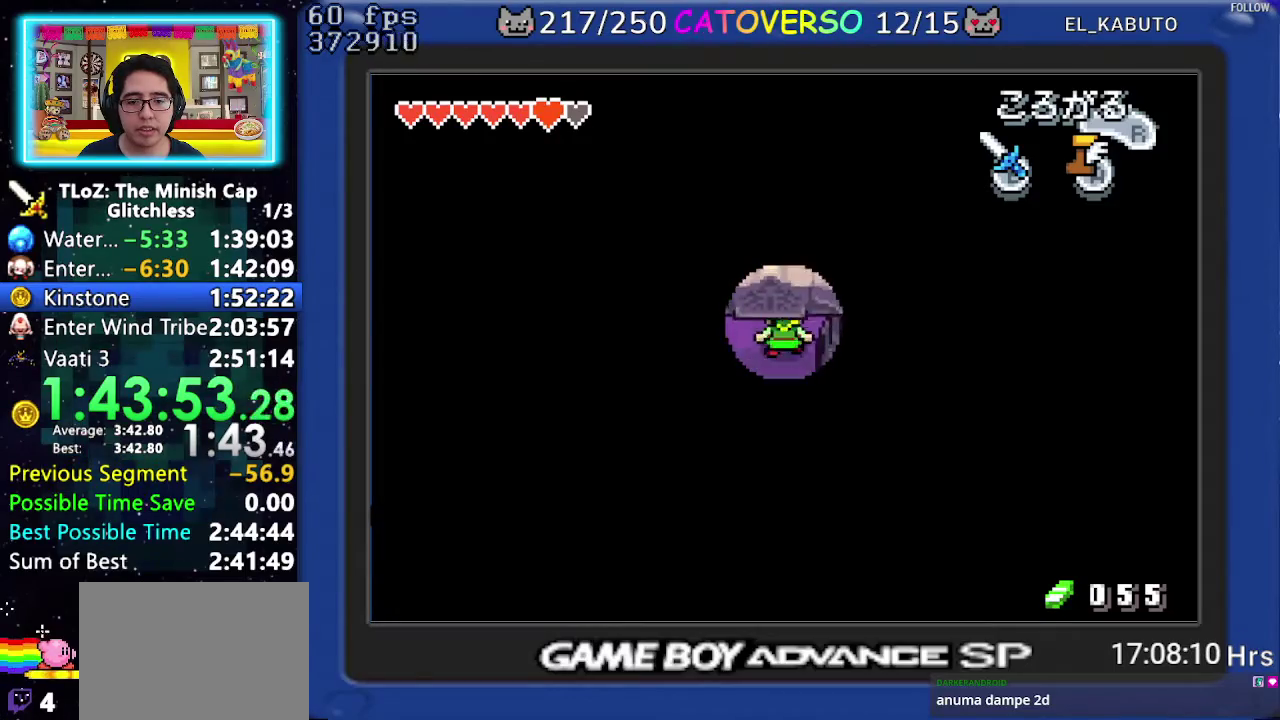
{"buttons": ["DPAD_UP"], "events": []}
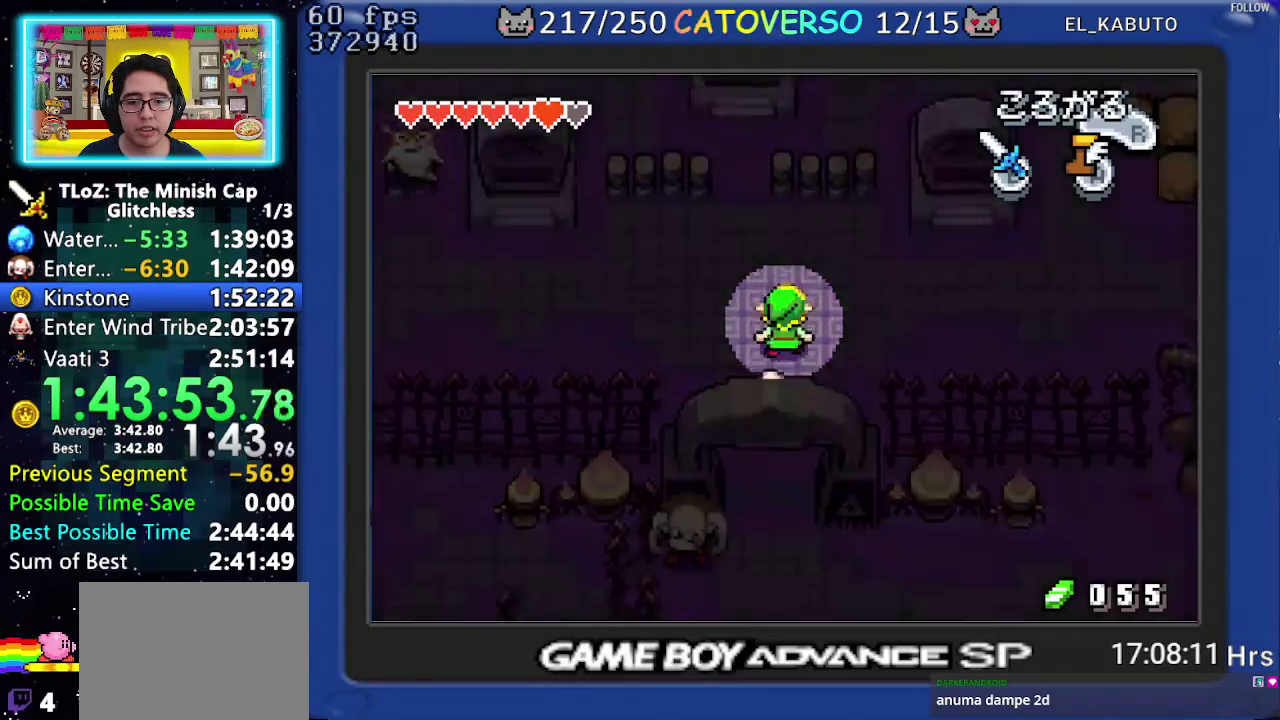
{"buttons": ["DPAD_RIGHT"], "events": [[17, "DPAD_RIGHT", "down"], [133, "DPAD_UP", "up"], [200, "R1", "down"], [267, "R1", "up"], [333, "R1", "down"], [483, "R1", "up"]]}
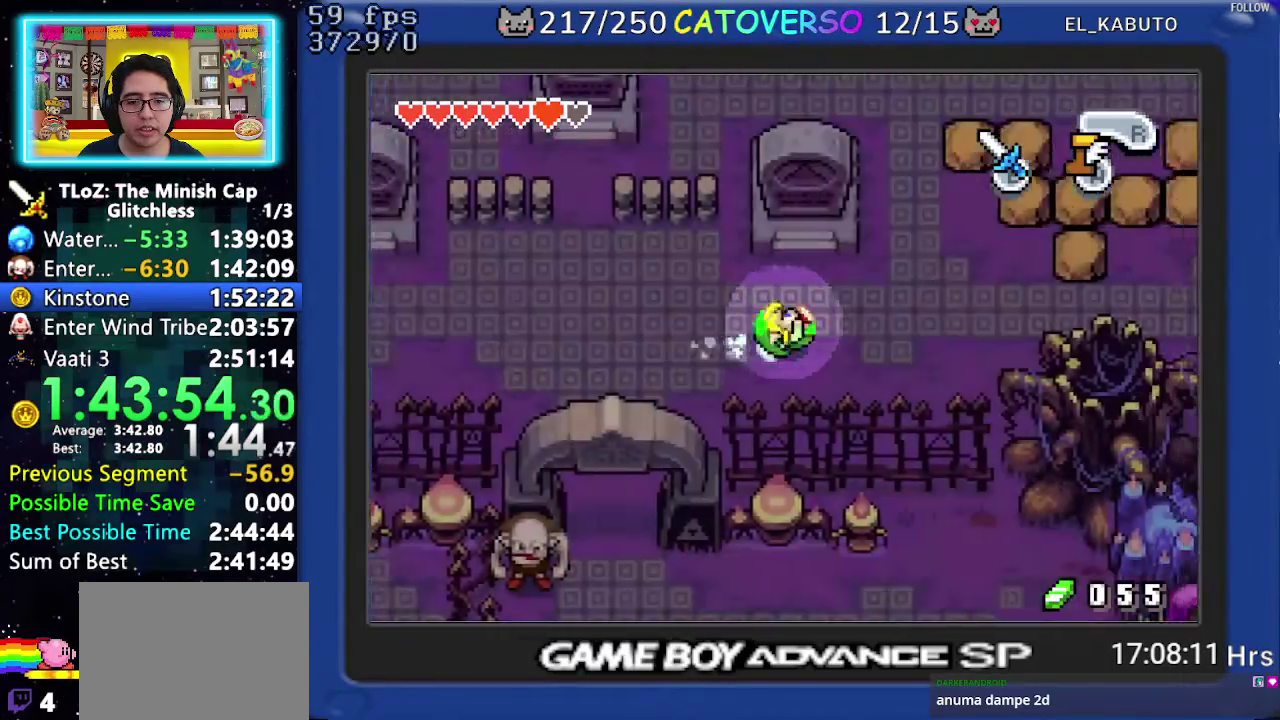
{"buttons": ["DPAD_UP", "DPAD_RIGHT"], "events": [[33, "DPAD_UP", "down"]]}
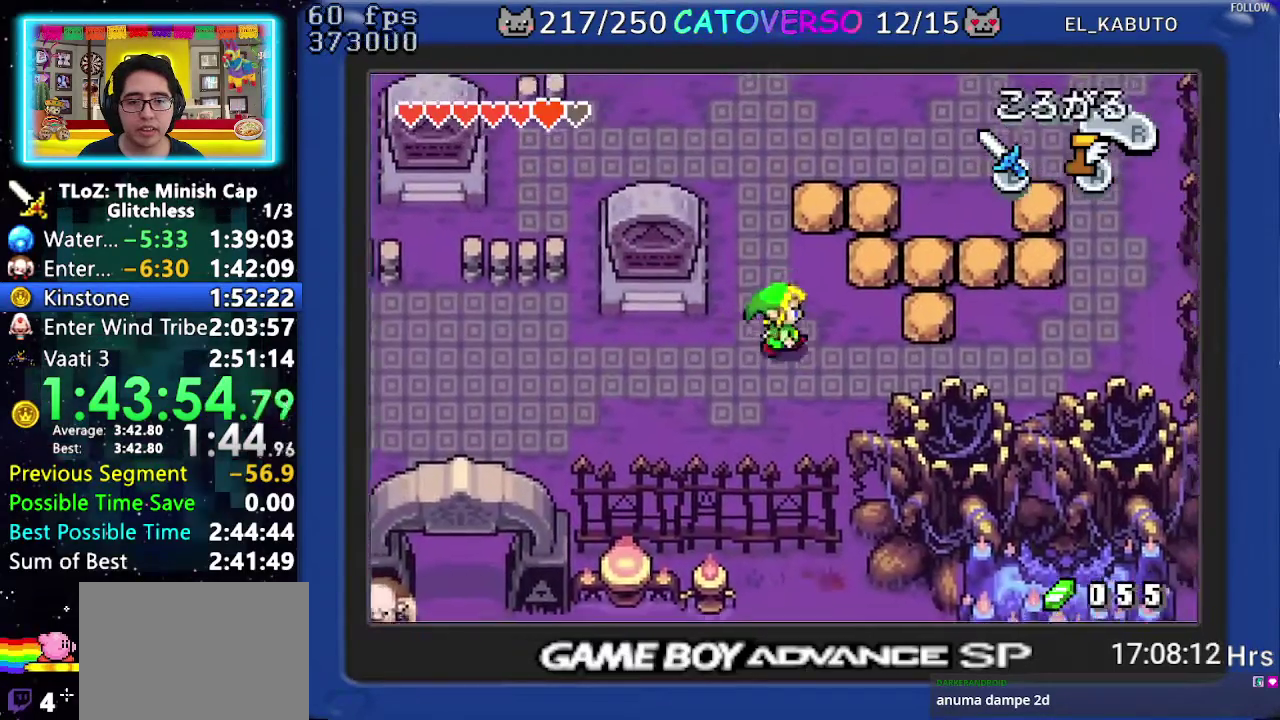
{"buttons": ["R1", "DPAD_UP"], "events": [[67, "DPAD_RIGHT", "up"], [200, "DPAD_RIGHT", "down"], [333, "DPAD_RIGHT", "up"], [433, "R1", "down"]]}
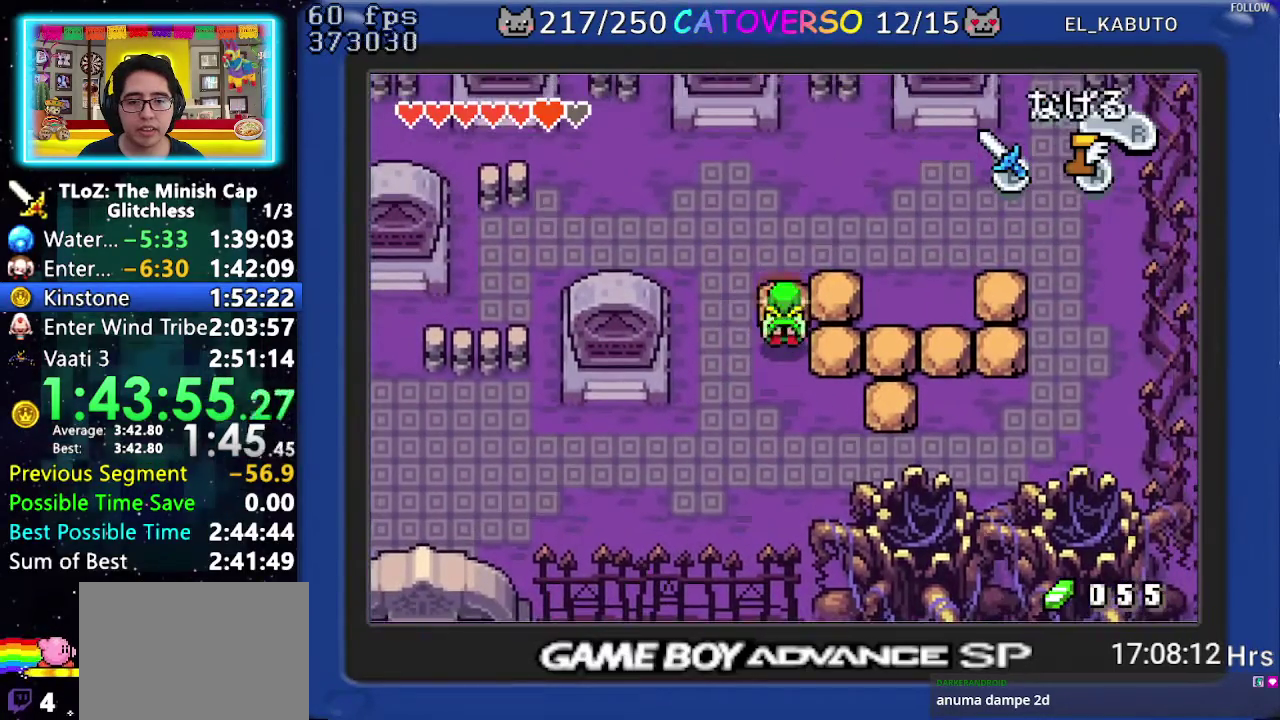
{"buttons": ["R1", "DPAD_UP"], "events": [[83, "R1", "up"], [183, "DPAD_RIGHT", "down"], [333, "R1", "down"], [400, "DPAD_RIGHT", "up"]]}
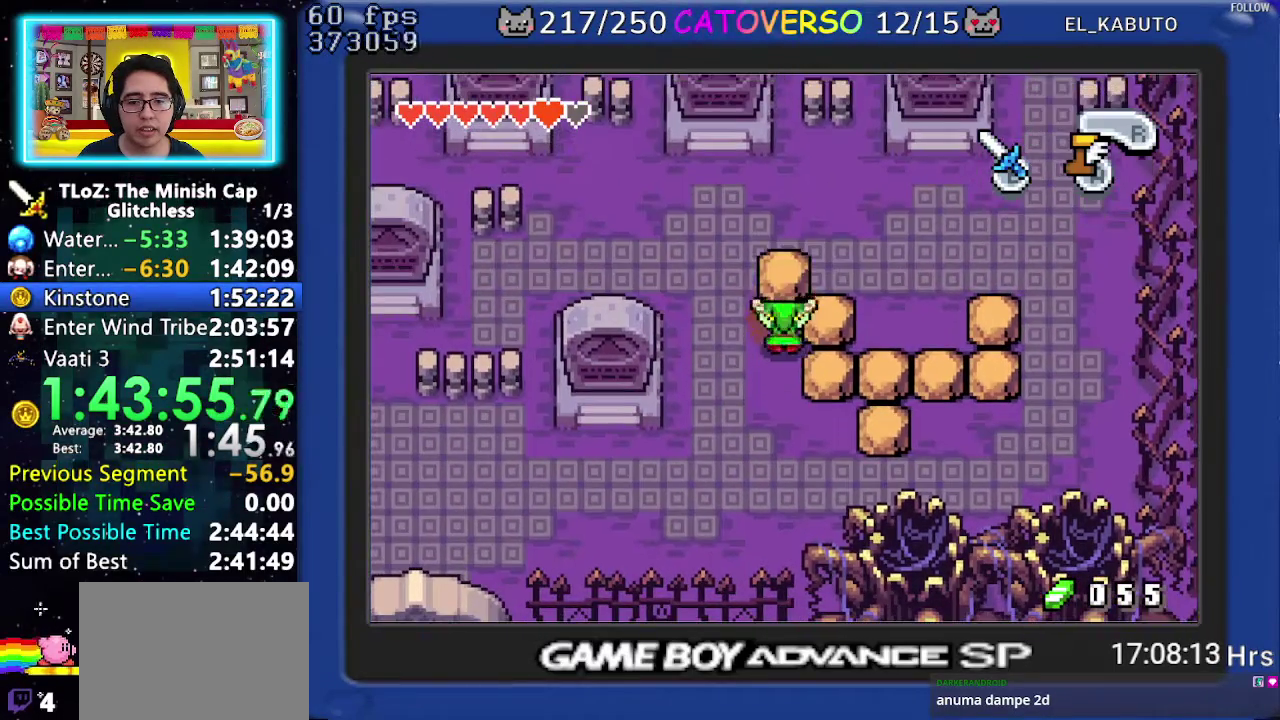
{"buttons": ["R1", "DPAD_RIGHT"], "events": [[33, "DPAD_RIGHT", "down"], [117, "R1", "up"], [183, "DPAD_UP", "up"], [317, "R1", "down"], [417, "R1", "up"], [500, "R1", "down"]]}